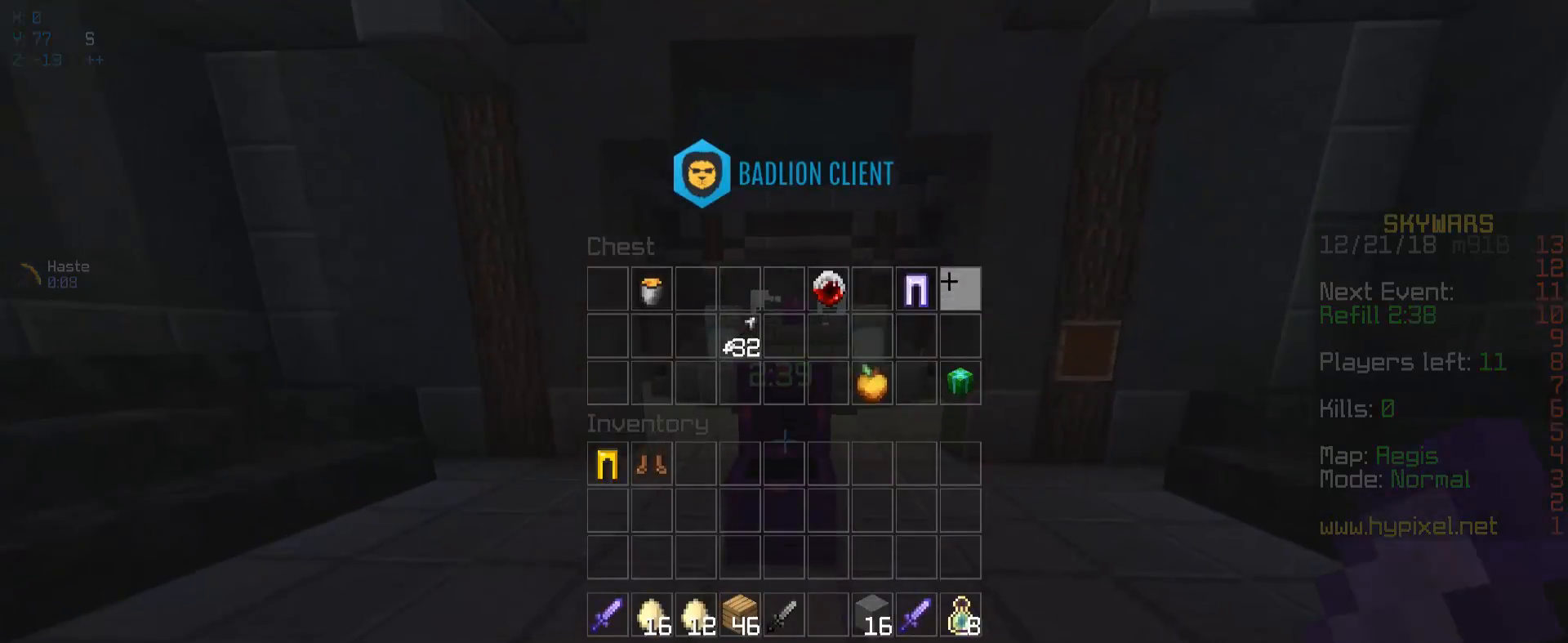
Gameplay with keyboard and mouse; each line is a JSON object with the keys and mouse buttons held at the frame after it. "events" lists presses ("down") and releases ("up") of "a", "d", "s", "space", "w", "mouse_left" and "mouse_right" between this image and that frame as [ms after this image, input, new state], when the widget could be followed in between. "mouse_left", "mouse_right" = the "left", "right" buttons of the "mouse" list. No other keys are recorded. Fast repeated clicks can show as one long hold. Mouse movement is not recorded.
{"keys": [], "mouse": [], "events": []}
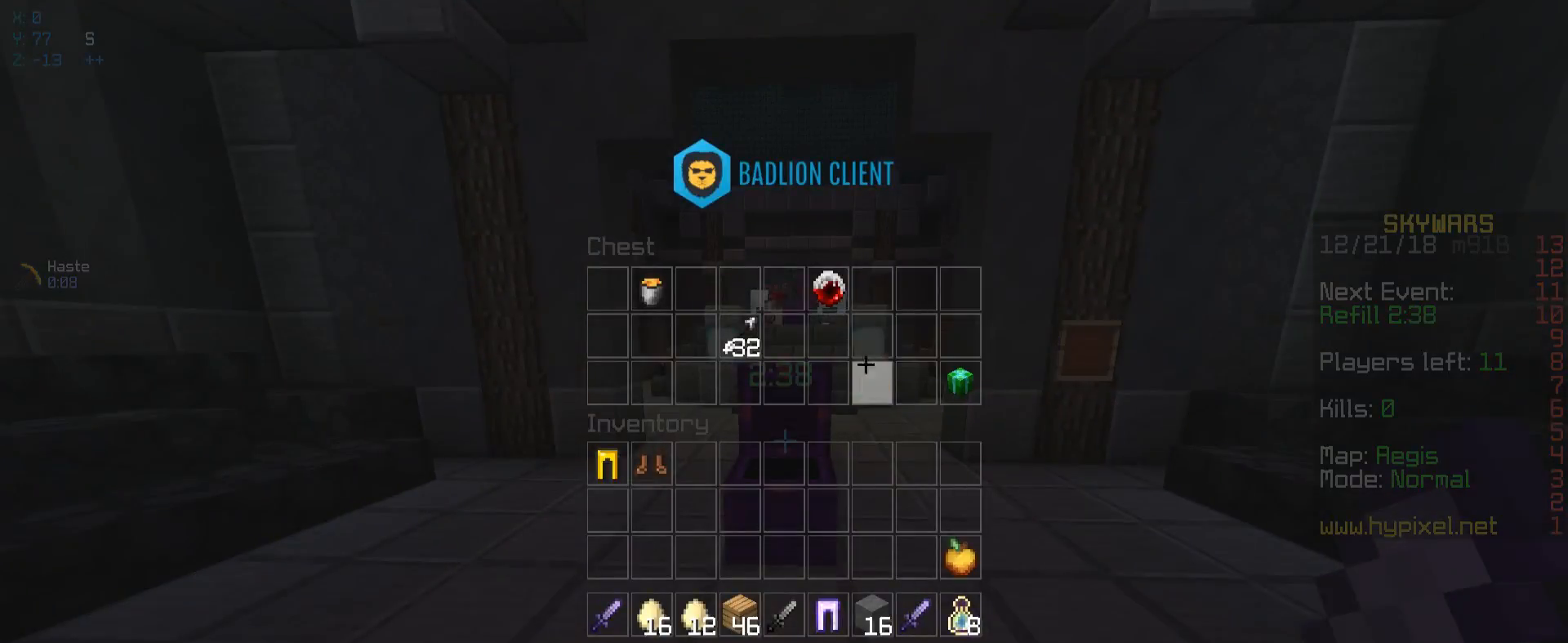
{"keys": [], "mouse": [], "events": []}
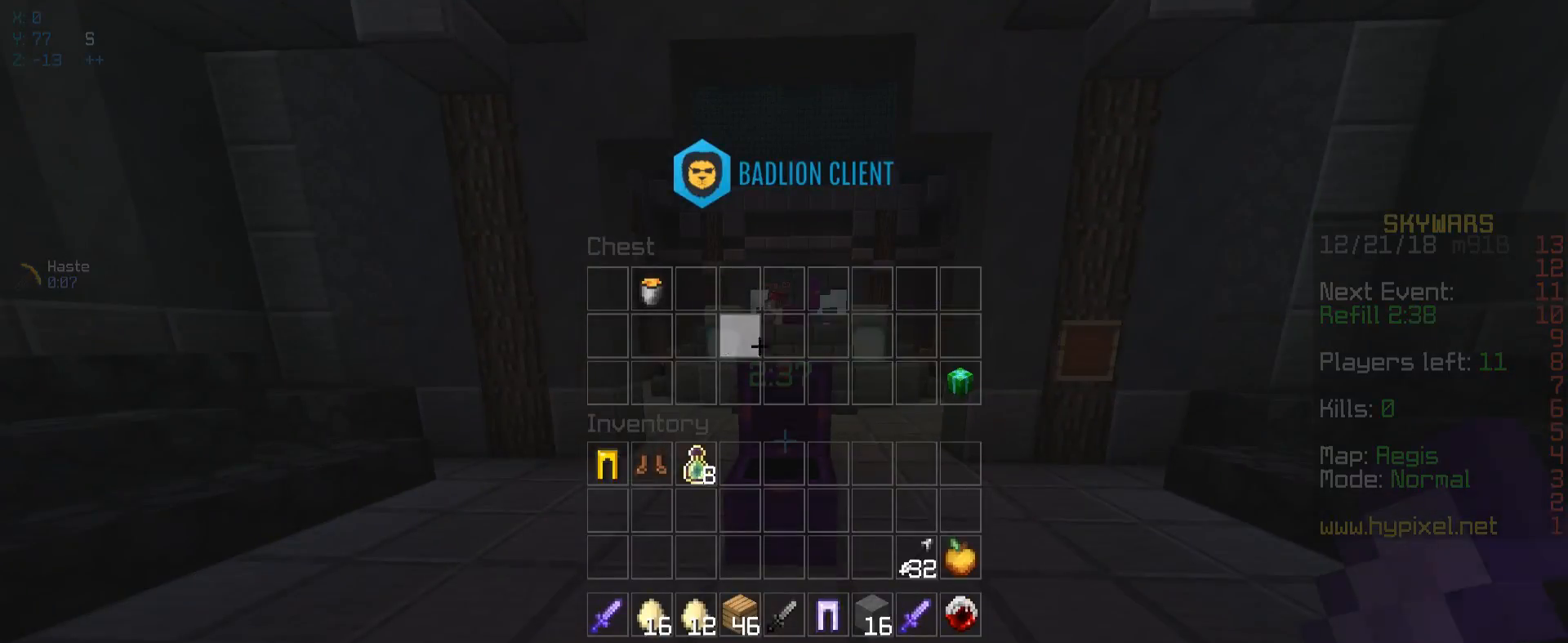
{"keys": ["a", "w"], "mouse": [], "events": [[483, "a", "down"], [483, "w", "down"]]}
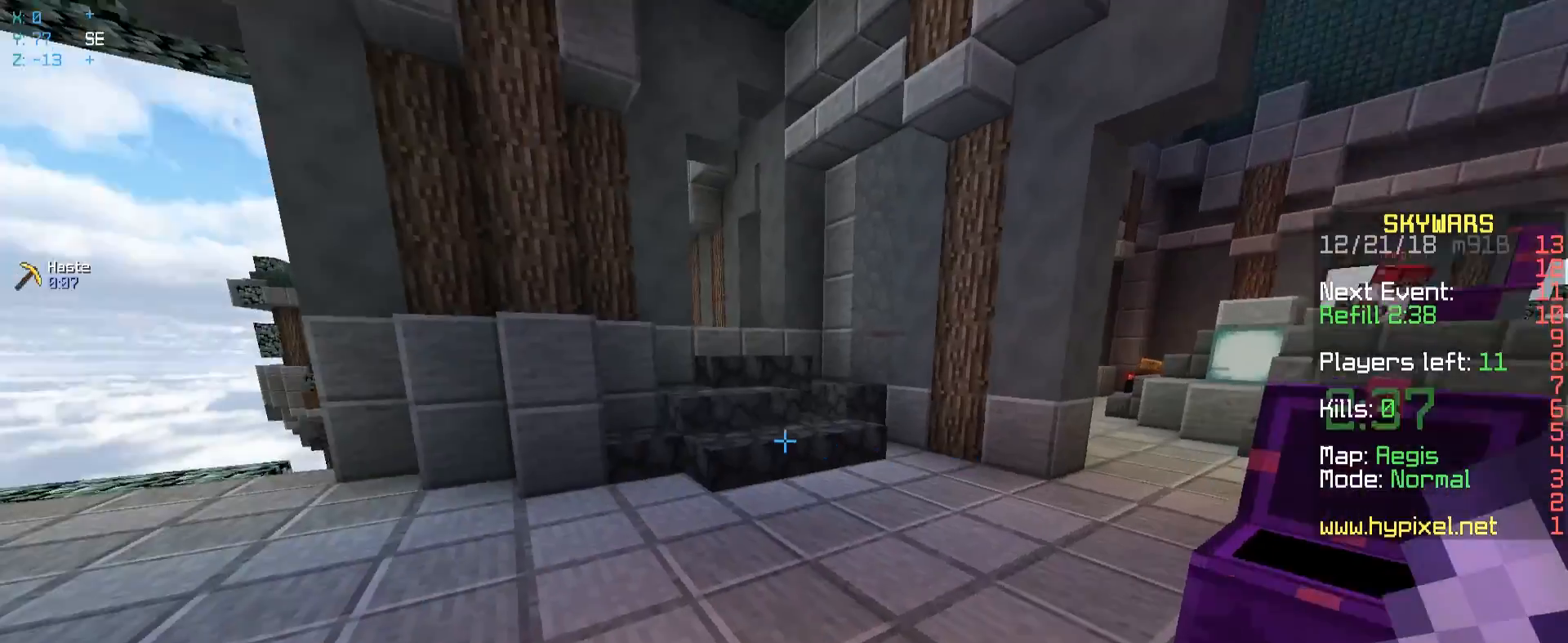
{"keys": [], "mouse": []}
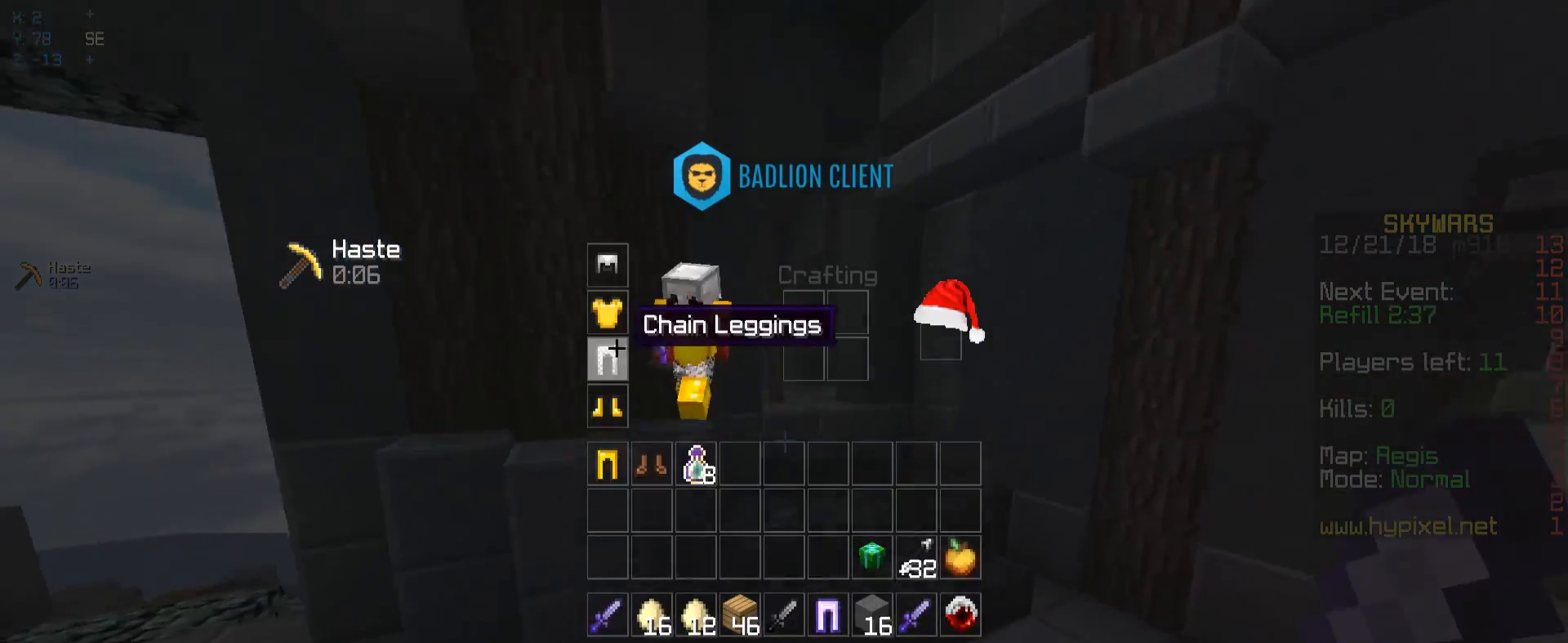
{"keys": [], "mouse": [], "events": []}
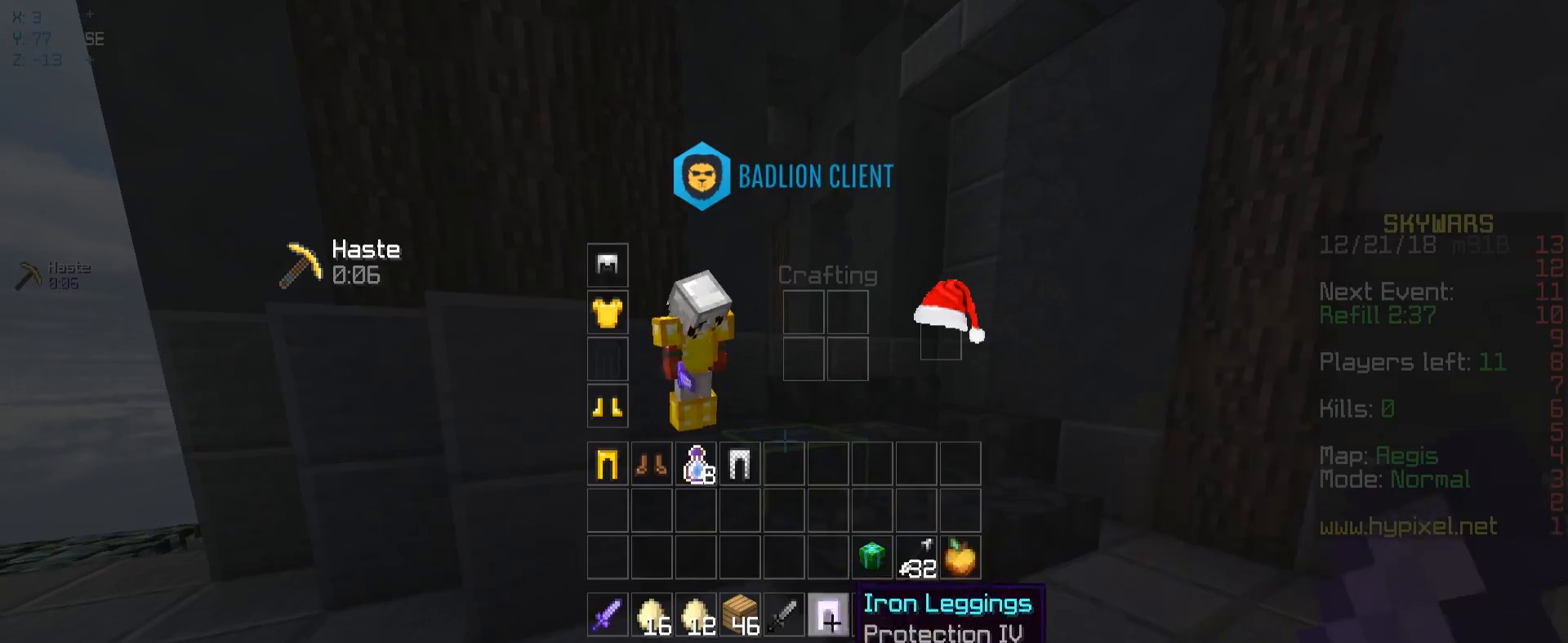
{"keys": ["w"], "mouse": [], "events": [[333, "w", "down"]]}
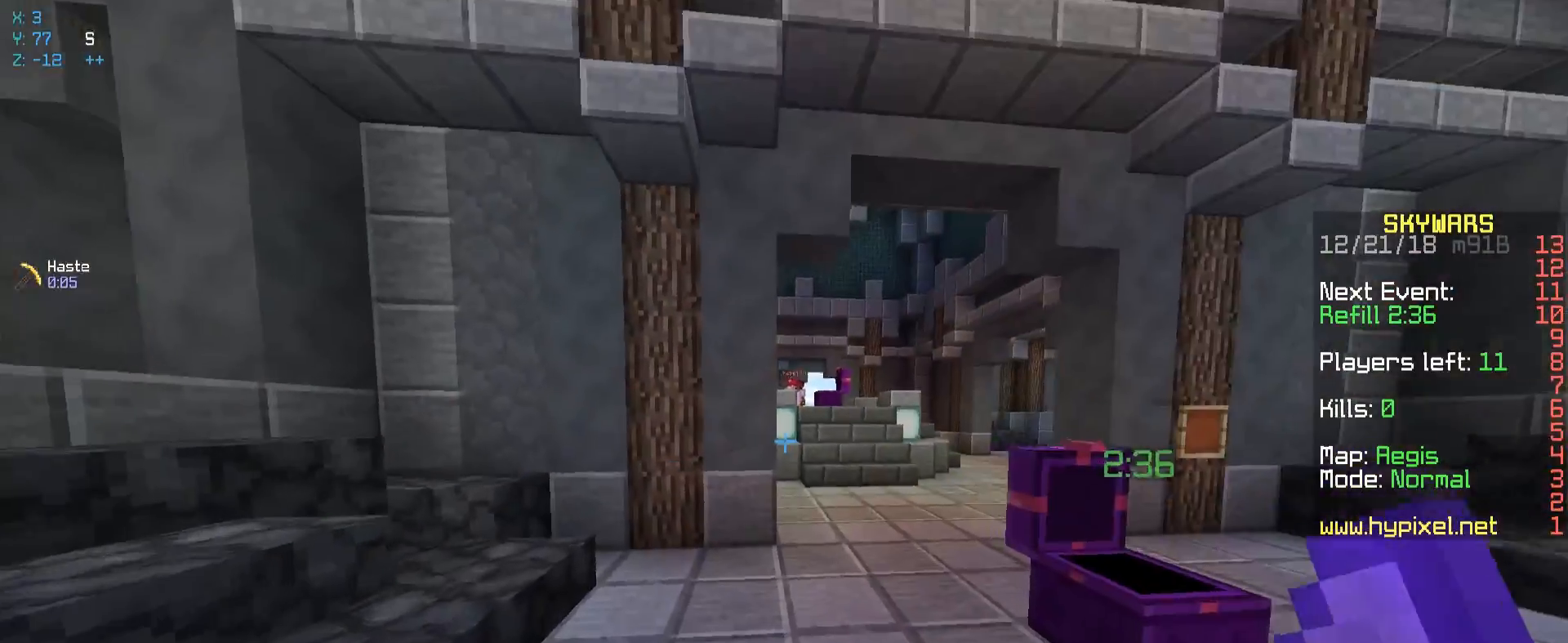
{"keys": ["space", "w"], "mouse": [], "events": [[283, "d", "down"], [483, "space", "down"], [500, "d", "up"]]}
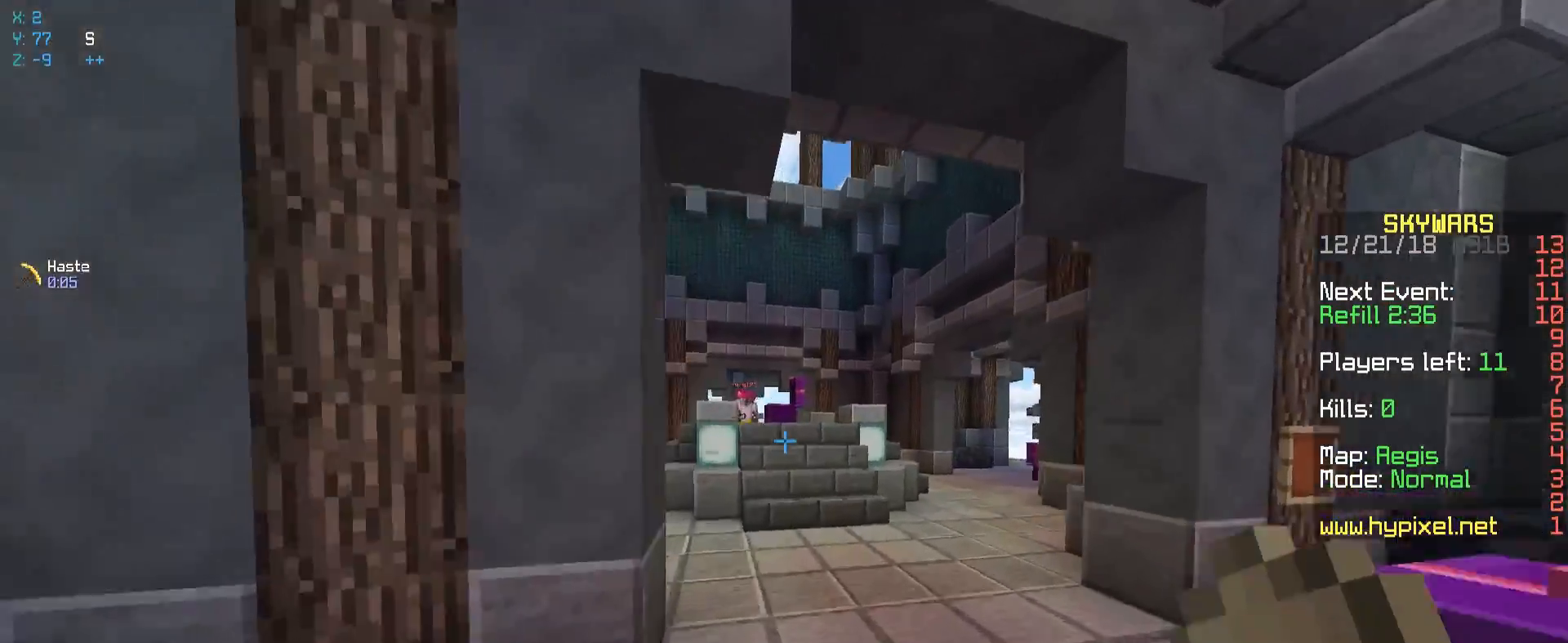
{"keys": ["w"], "mouse": [], "events": [[200, "space", "up"]]}
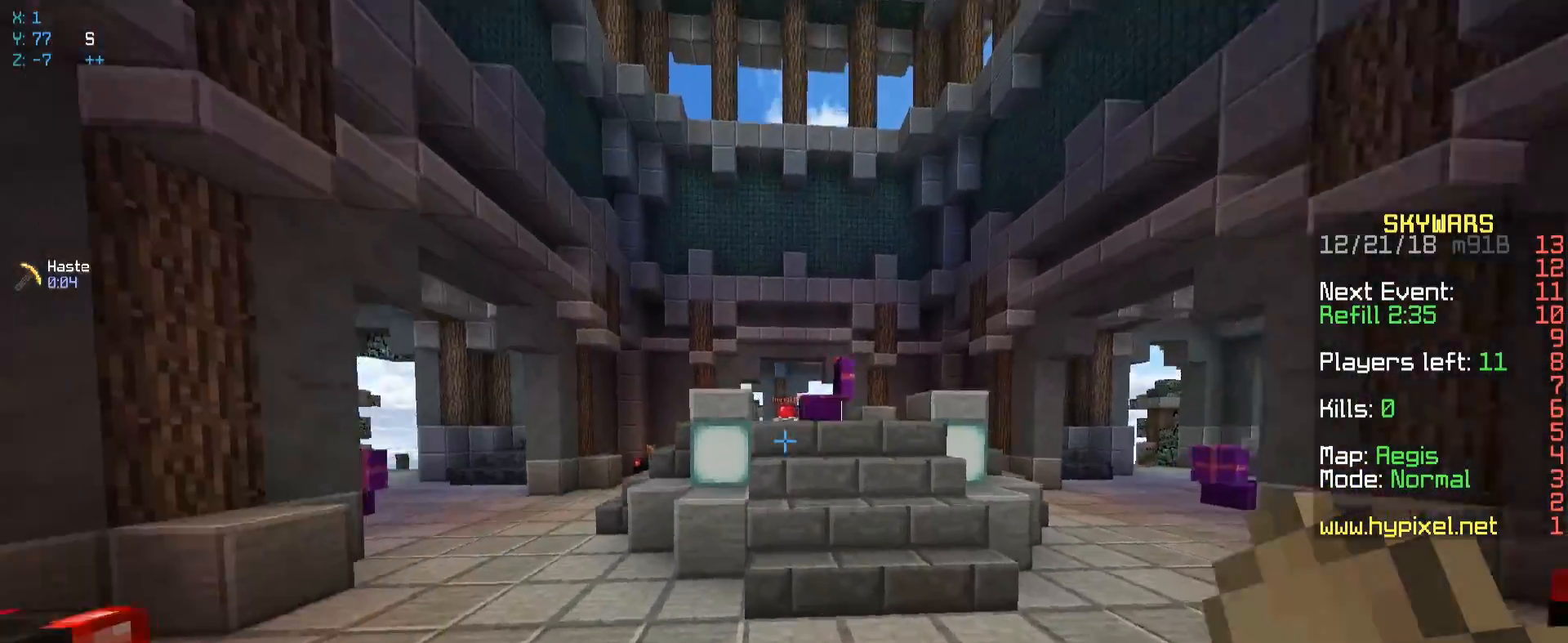
{"keys": ["space", "w"], "mouse": [], "events": [[183, "a", "down"], [400, "a", "up"], [433, "space", "down"]]}
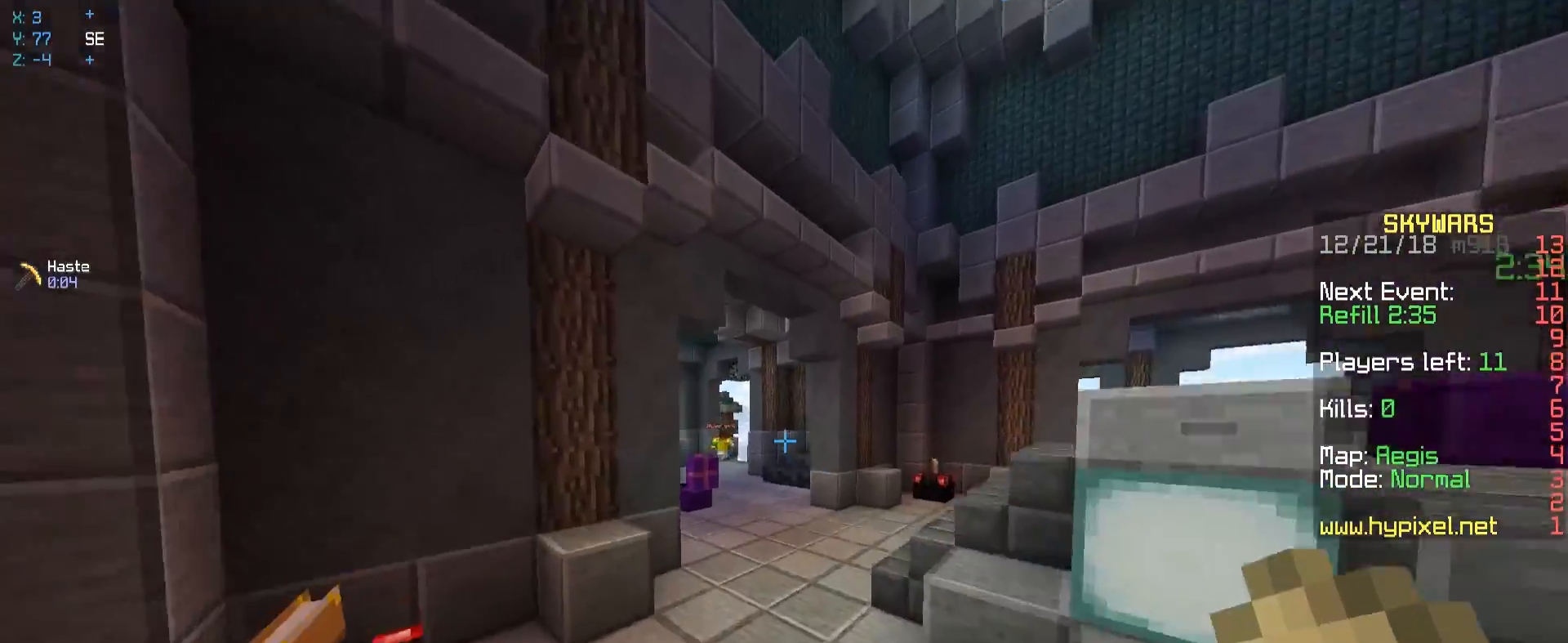
{"keys": ["w"], "mouse": [], "events": [[250, "space", "up"], [333, "a", "down"], [450, "a", "up"]]}
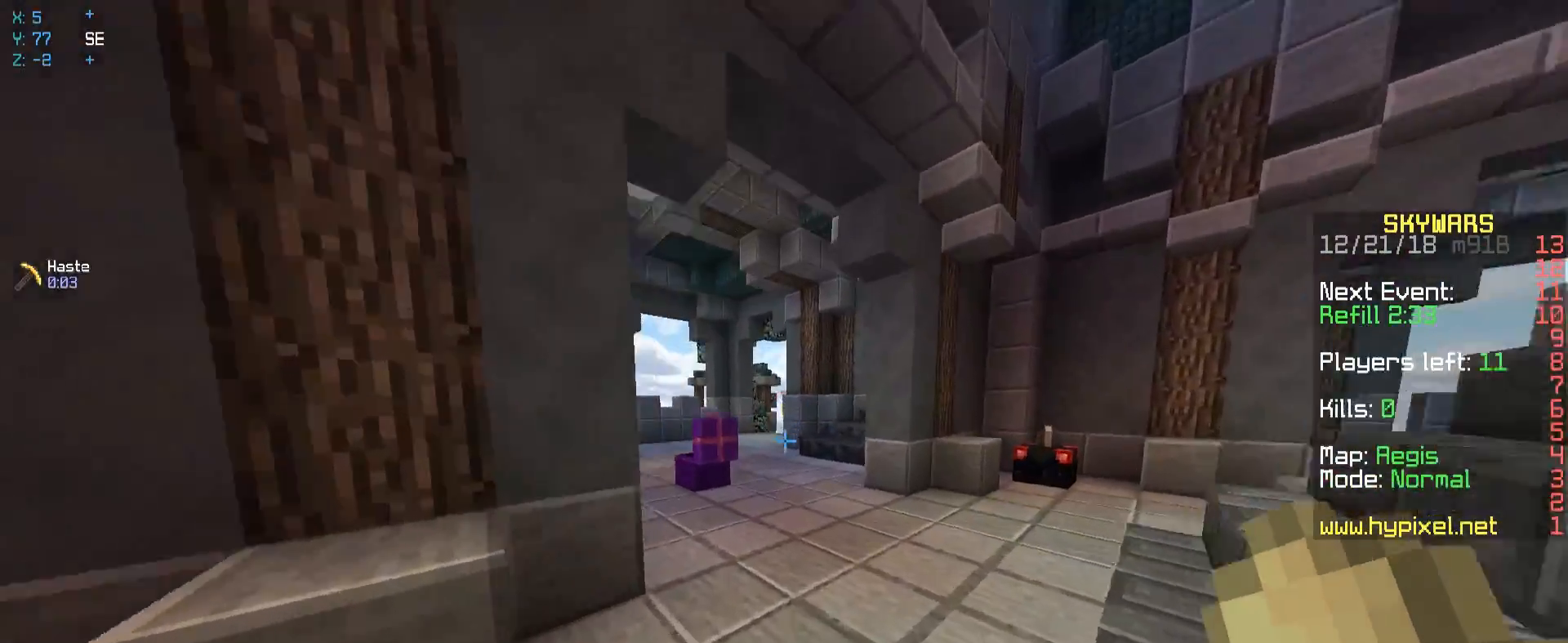
{"keys": ["w"], "mouse": [], "events": [[17, "space", "down"], [383, "space", "up"]]}
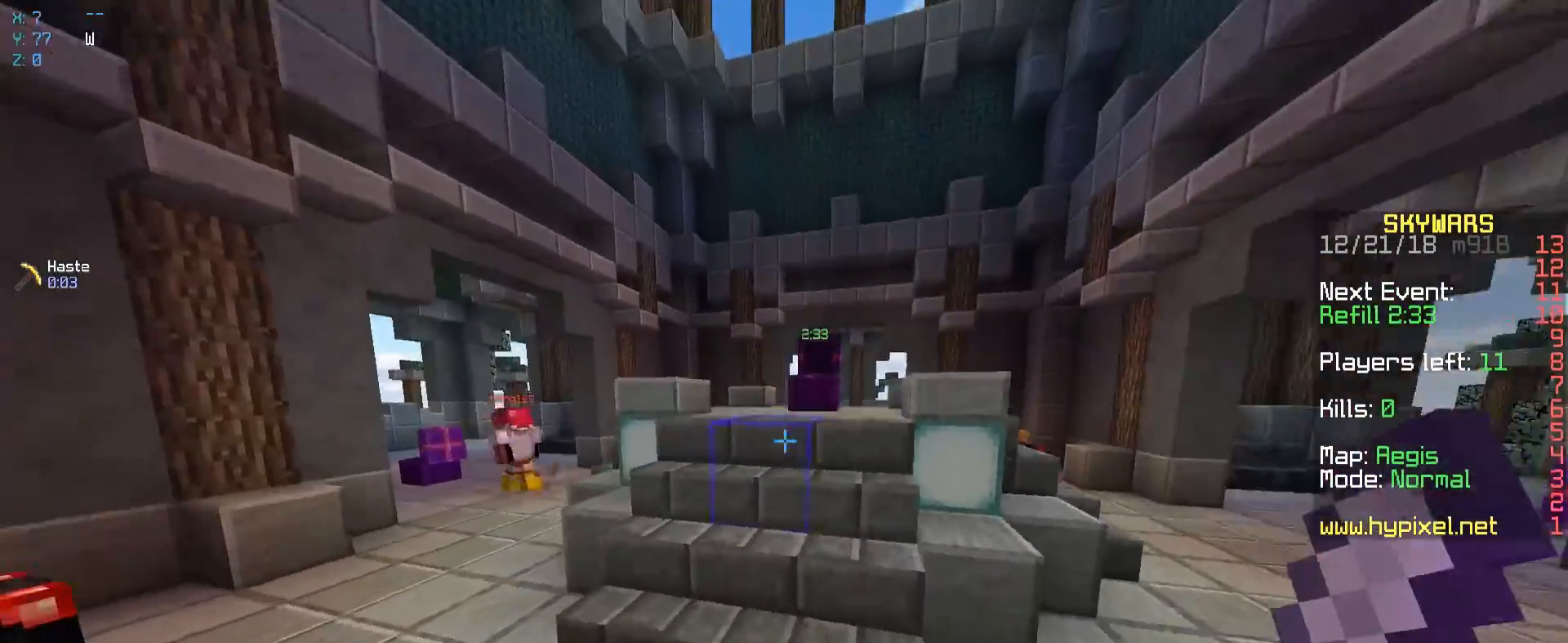
{"keys": ["w"], "mouse": [], "events": [[133, "d", "down"], [350, "d", "up"]]}
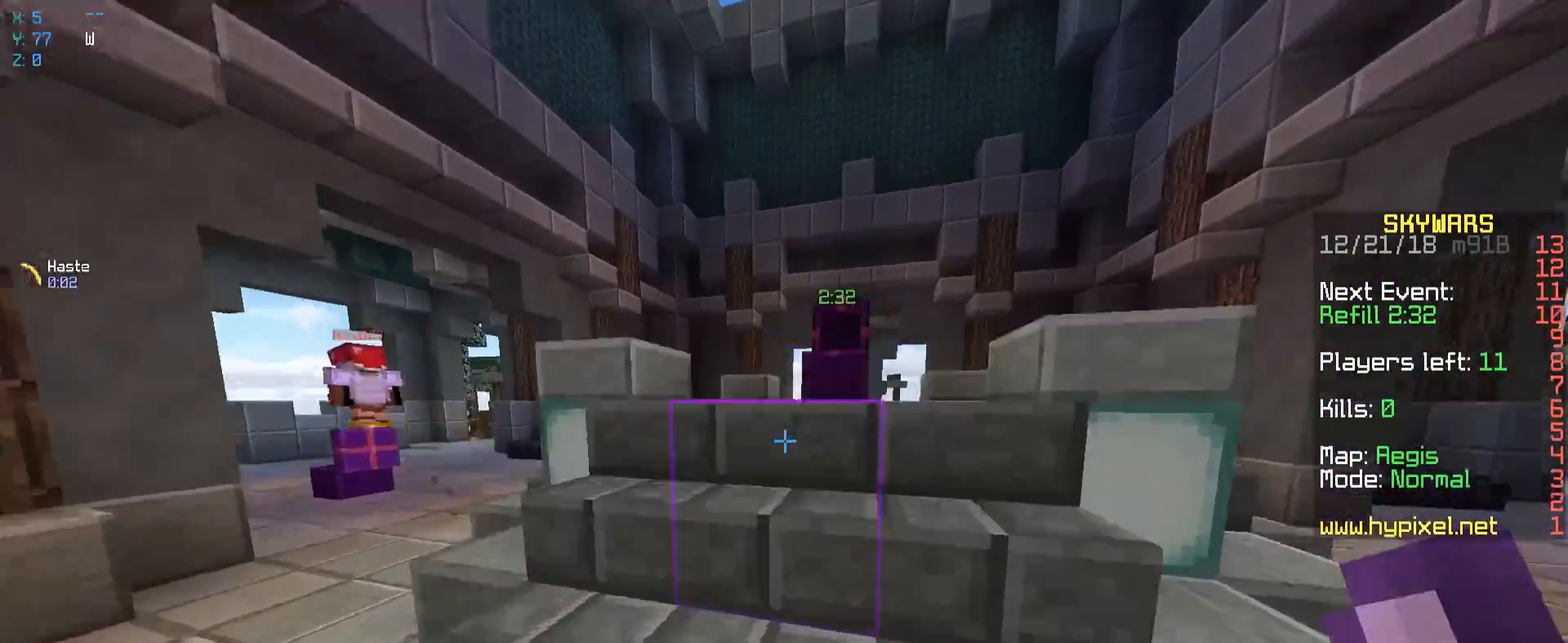
{"keys": ["d", "w"], "mouse": [], "events": [[183, "space", "down"], [450, "space", "up"], [483, "d", "down"]]}
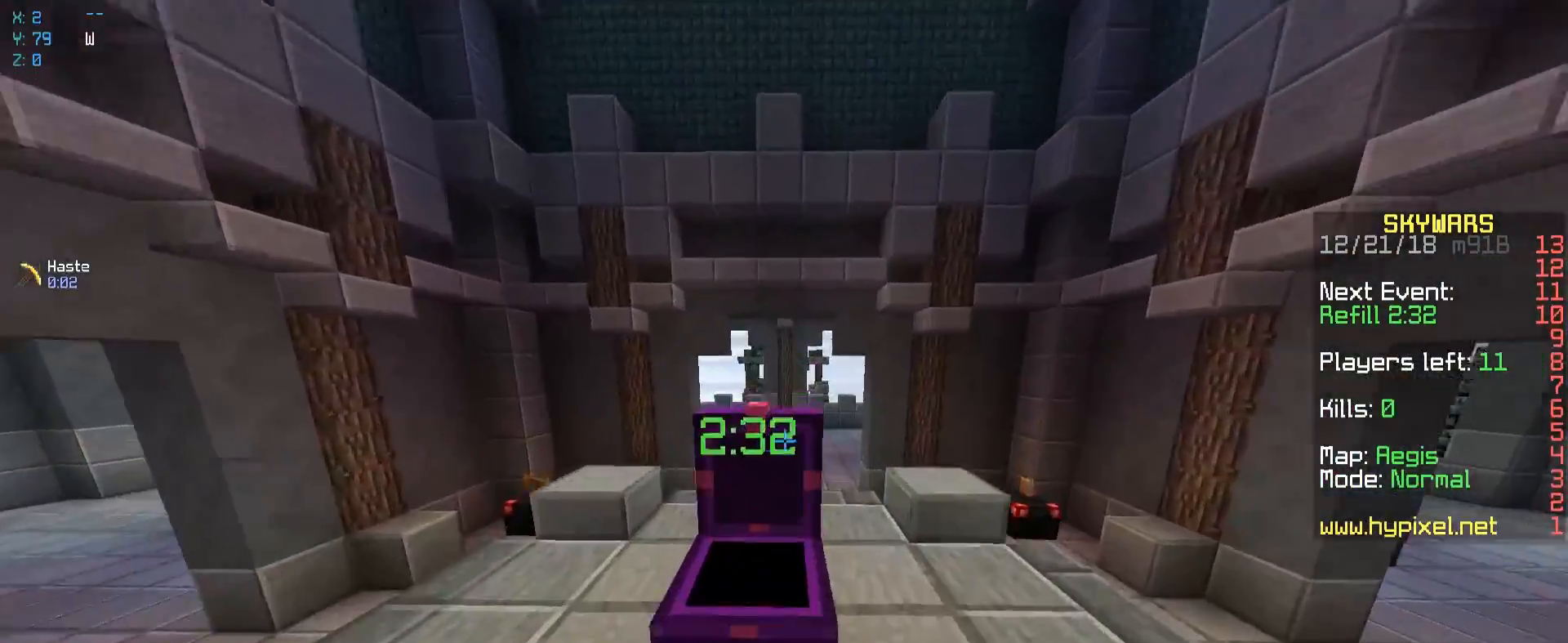
{"keys": ["a", "w"], "mouse": [], "events": [[133, "space", "down"], [350, "space", "up"], [383, "a", "down"], [400, "d", "up"]]}
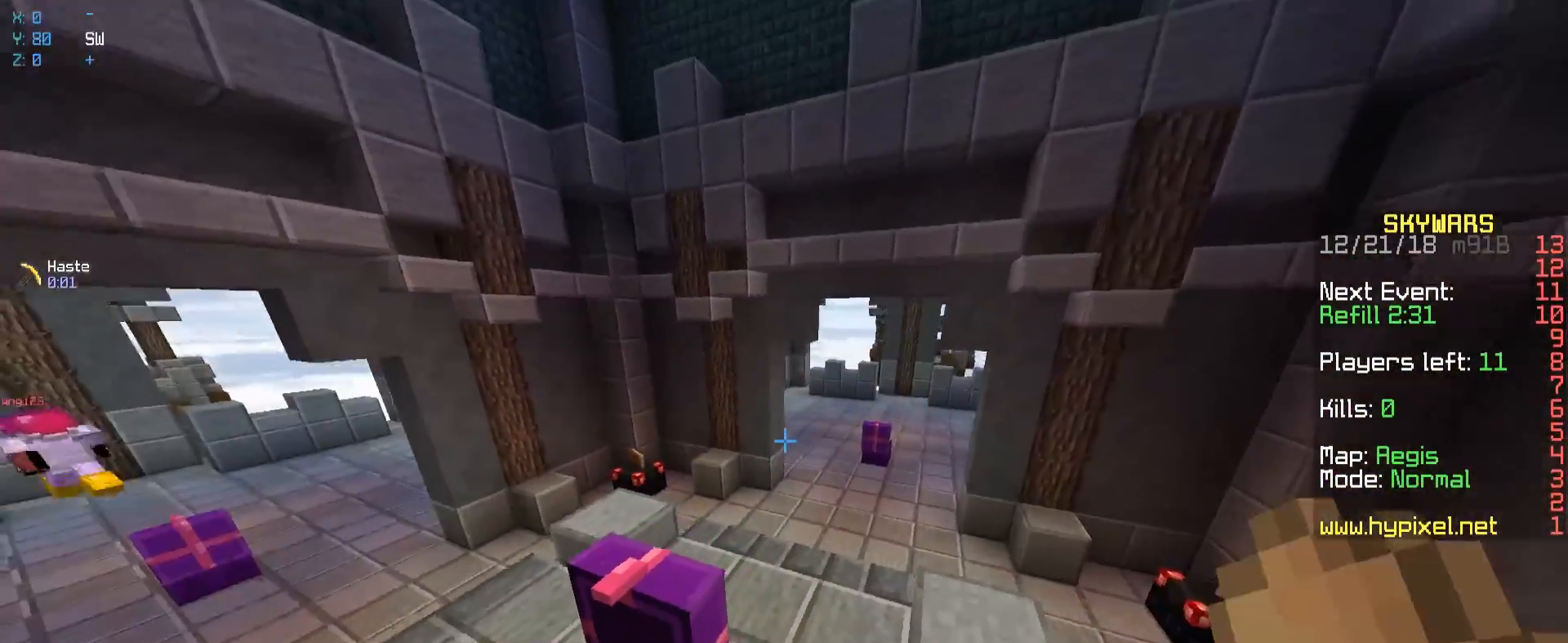
{"keys": ["space", "w"], "mouse": [], "events": [[150, "a", "up"], [283, "space", "down"]]}
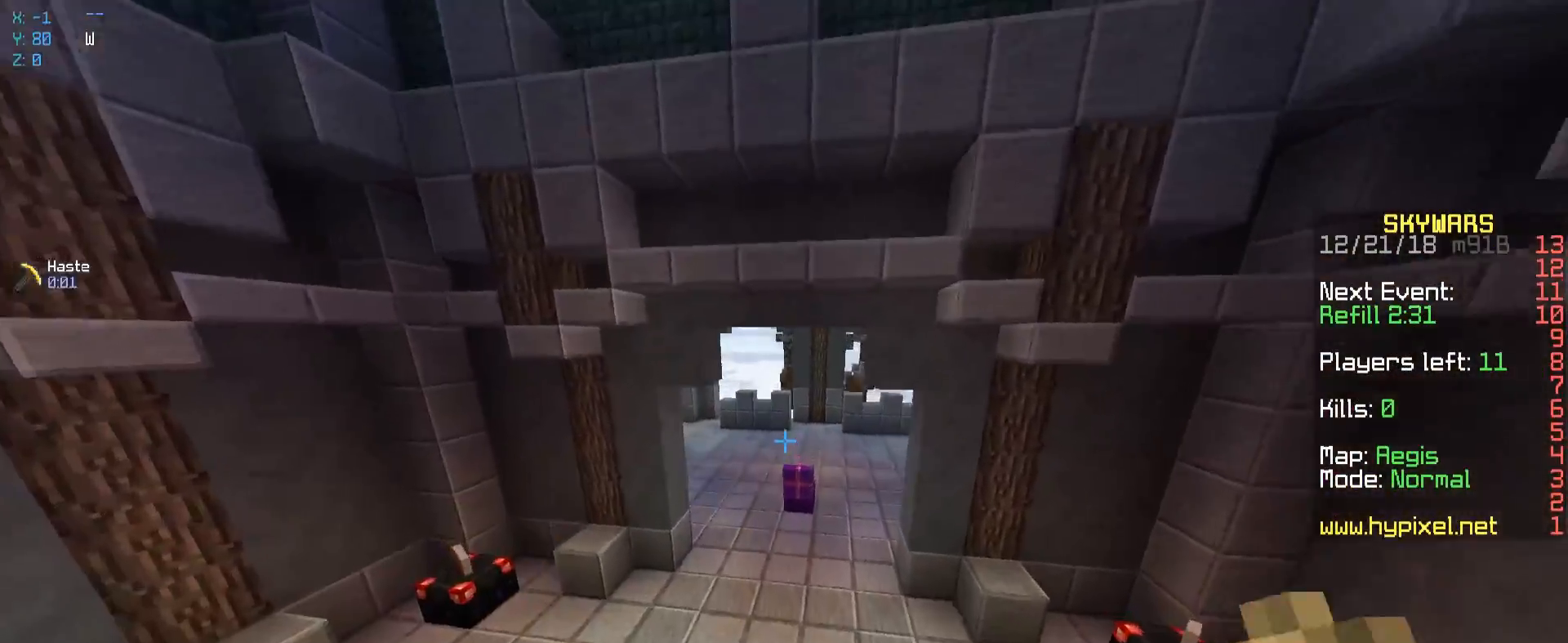
{"keys": ["w"], "mouse": [], "events": [[183, "mouse_left", "down"], [250, "space", "up"], [317, "mouse_left", "up"]]}
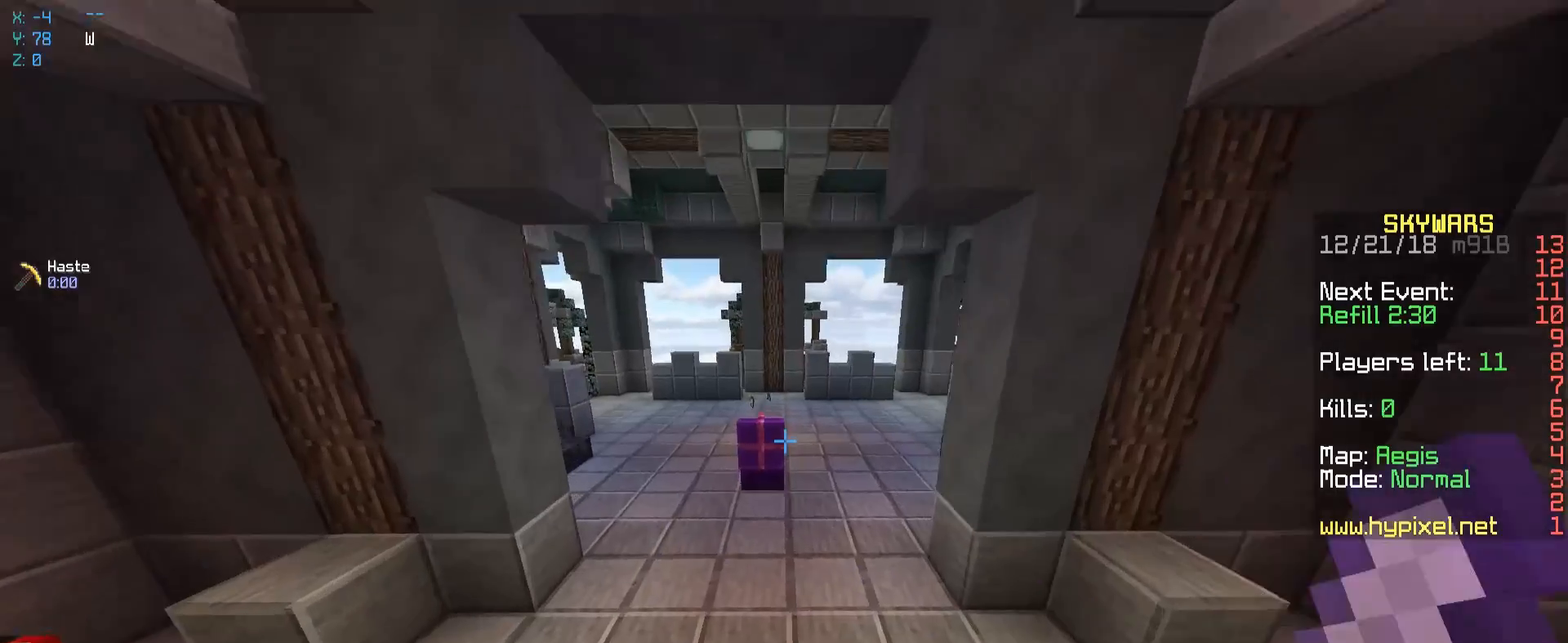
{"keys": ["w"], "mouse": [], "events": []}
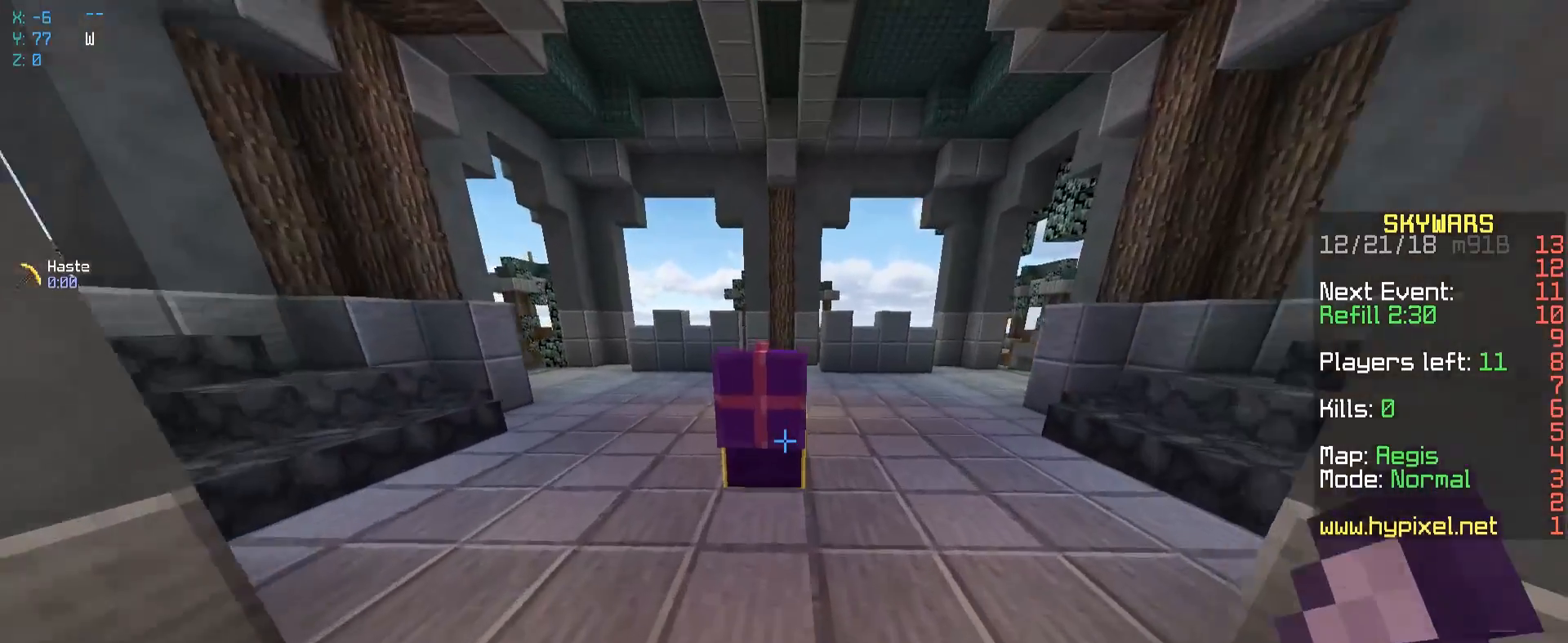
{"keys": [], "mouse": []}
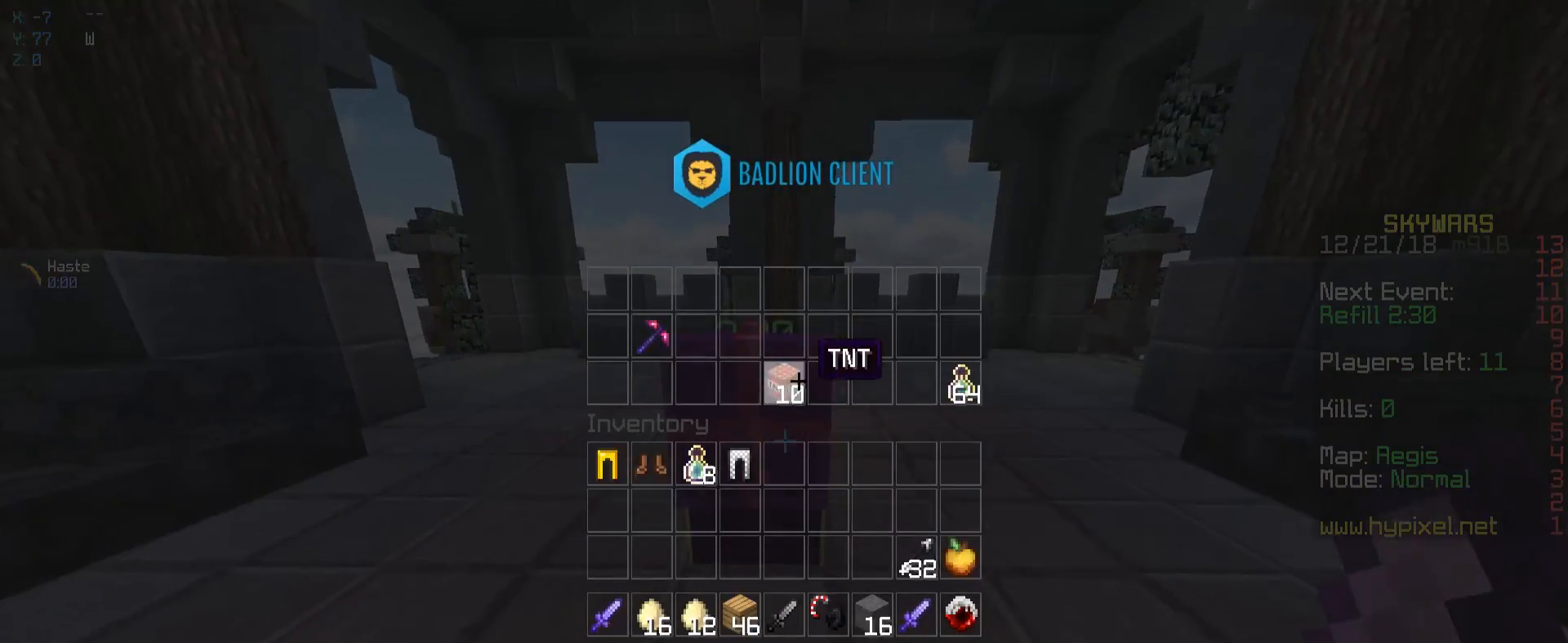
{"keys": ["a", "w"], "mouse": [], "events": [[483, "a", "down"], [483, "w", "down"]]}
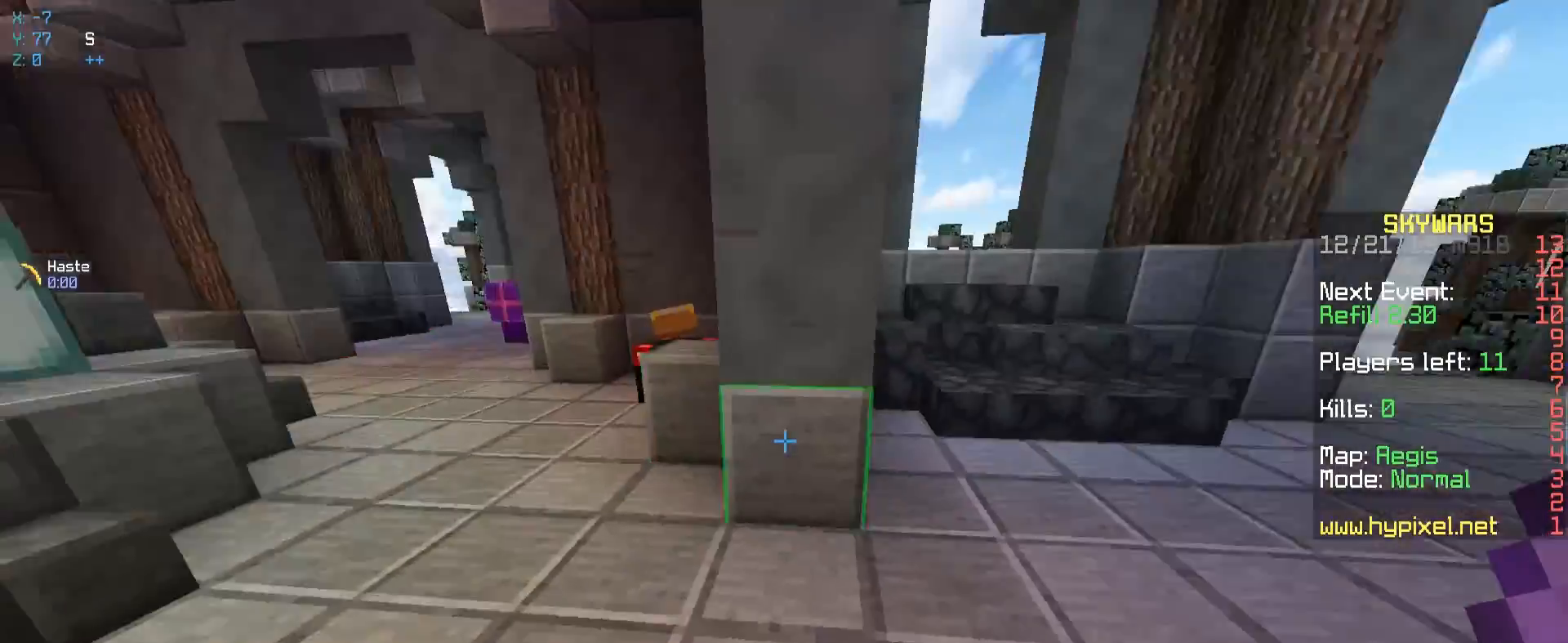
{"keys": [], "mouse": []}
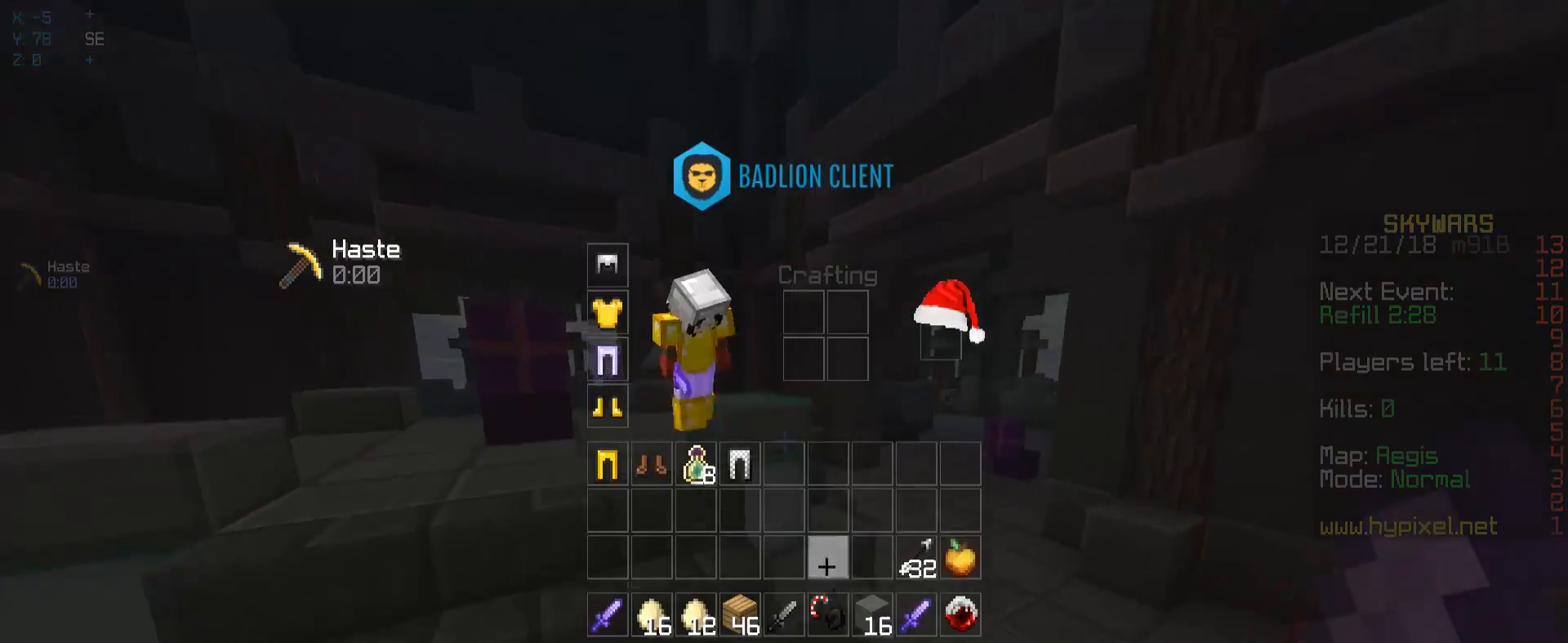
{"keys": [], "mouse": [], "events": []}
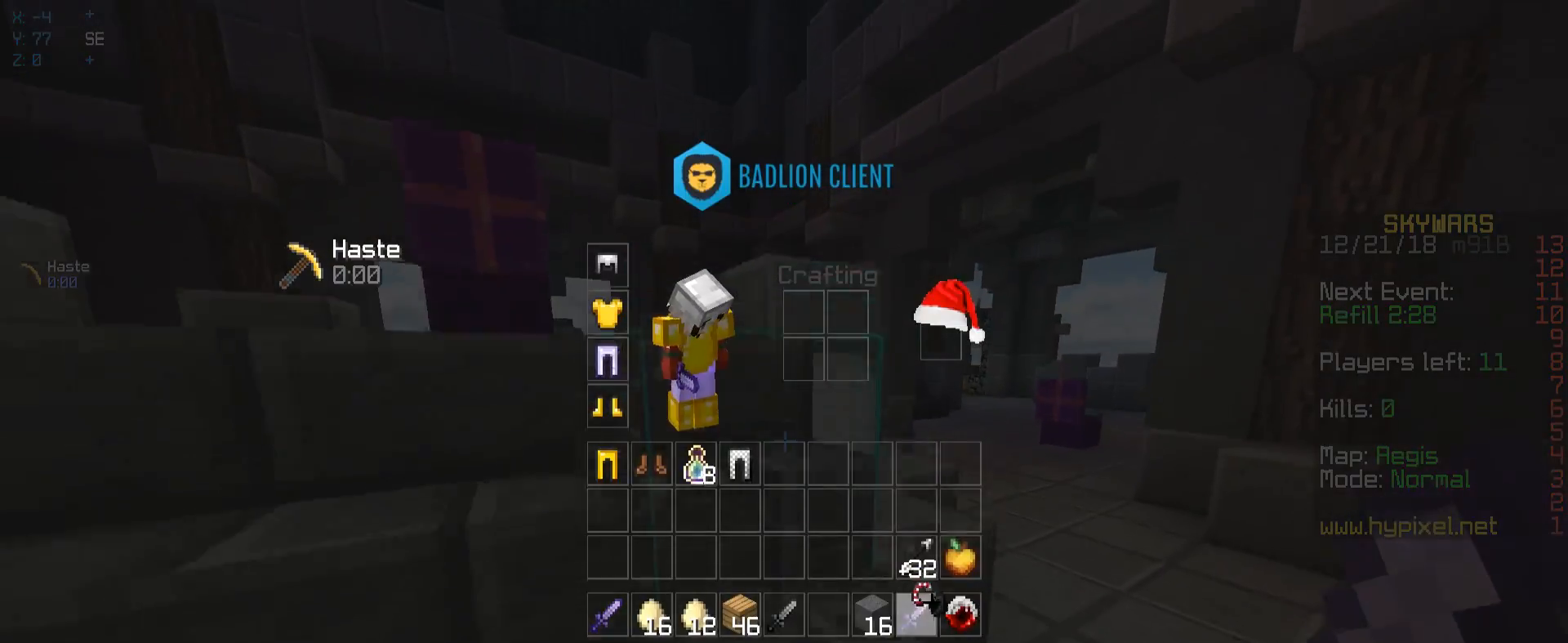
{"keys": [], "mouse": [], "events": []}
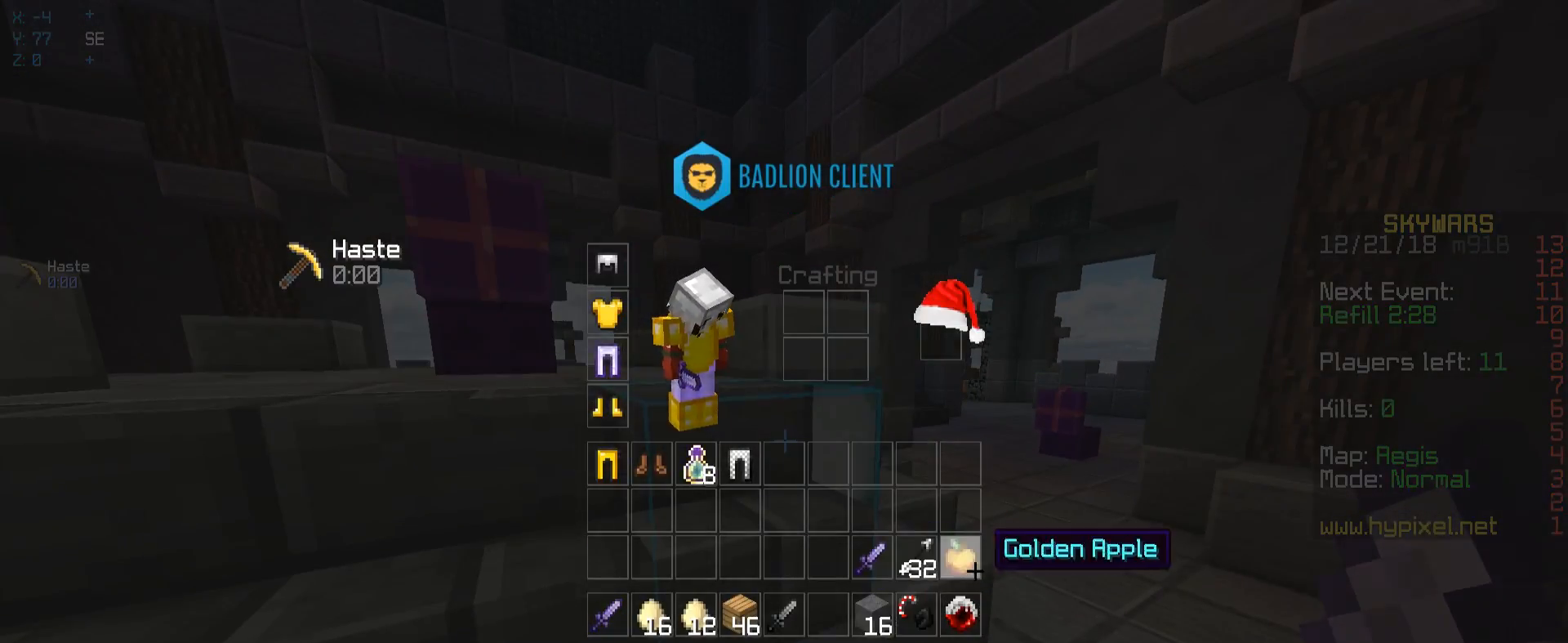
{"keys": [], "mouse": [], "events": []}
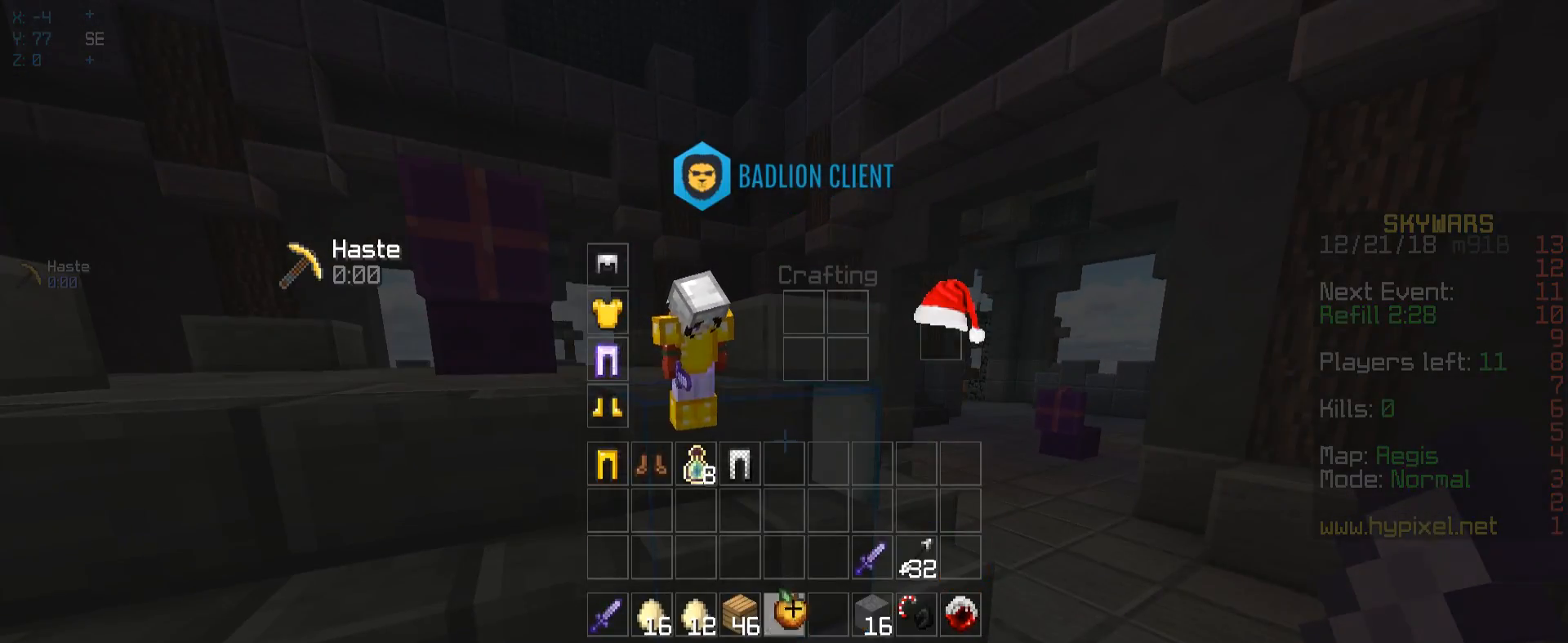
{"keys": ["a", "w"], "mouse": ["left"], "events": [[283, "w", "down"], [433, "mouse_left", "down"], [483, "a", "down"]]}
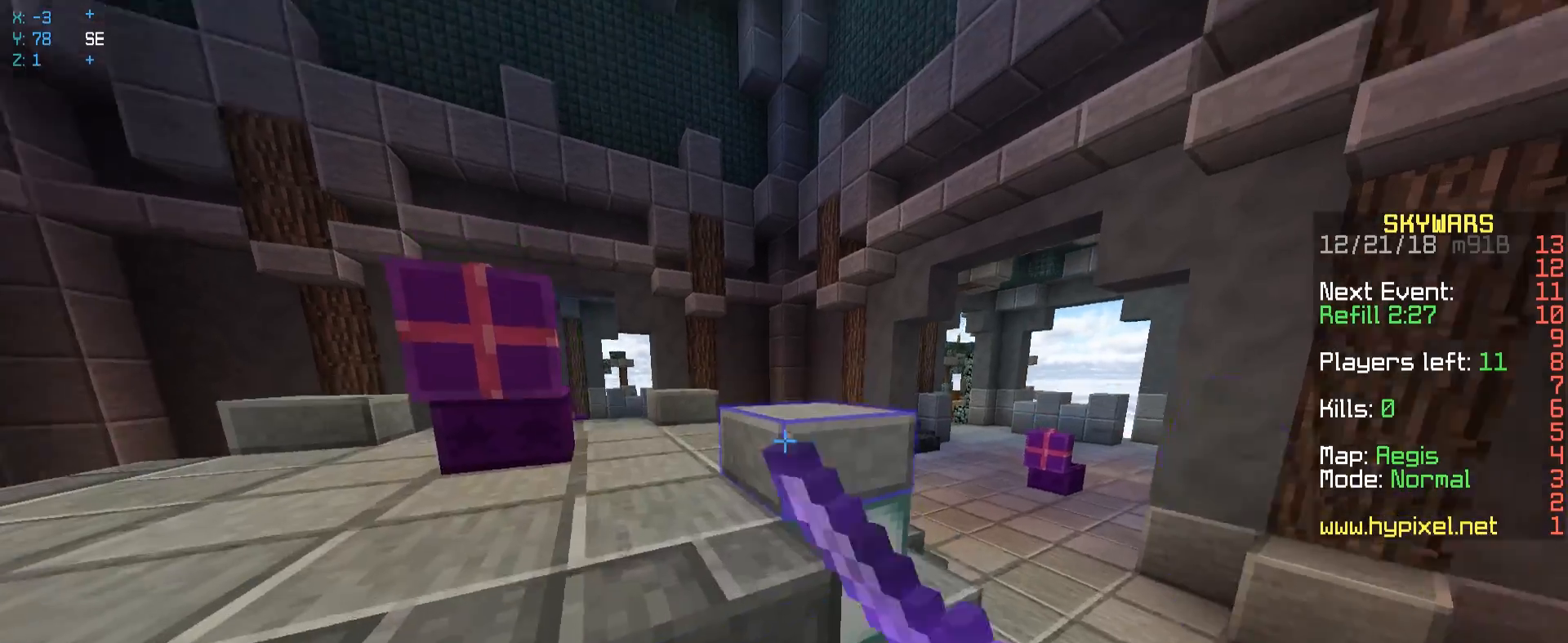
{"keys": ["d", "space", "w"], "mouse": [], "events": [[50, "mouse_left", "up"], [83, "mouse_left", "down"], [133, "a", "up"], [200, "mouse_left", "up"], [233, "space", "down"], [333, "d", "down"]]}